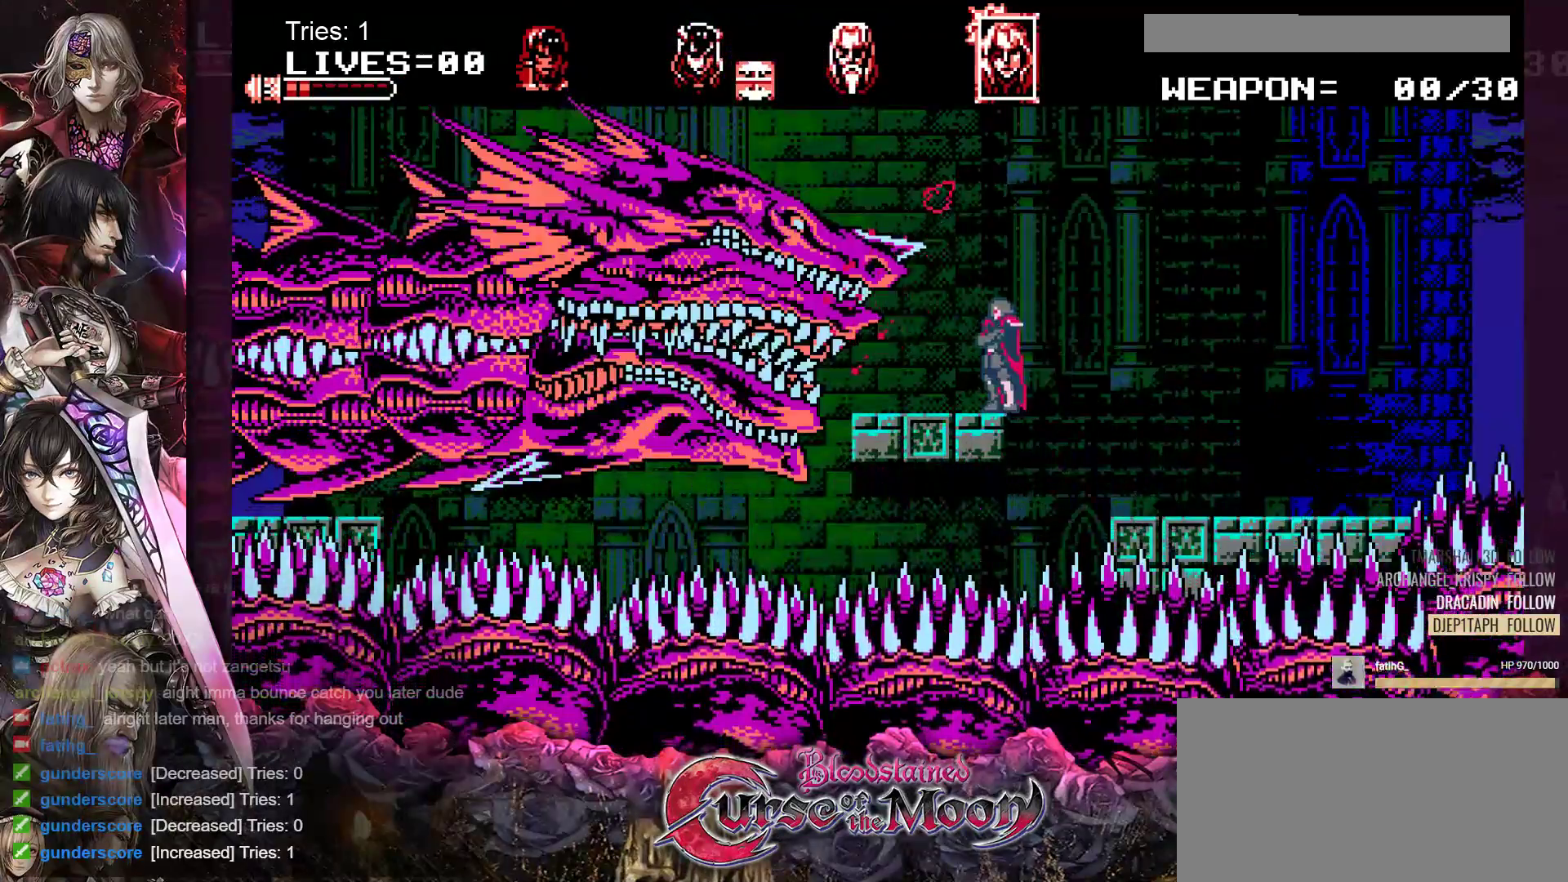
Gameplay with a controller (Nintendo layout); each line is a JSON object with the inputs held at the frame after it. "events" lists button and stick changes between this image and that frame as [ms after this image, input, new state], when the widget could be followed in between. Not read: L3 R3.
{"buttons": [], "events": [[67, "Y", "down"], [83, "DPAD_LEFT", "down"], [167, "Y", "up"], [183, "DPAD_LEFT", "up"], [233, "Y", "down"], [350, "Y", "up"], [400, "Y", "down"], [483, "Y", "up"]]}
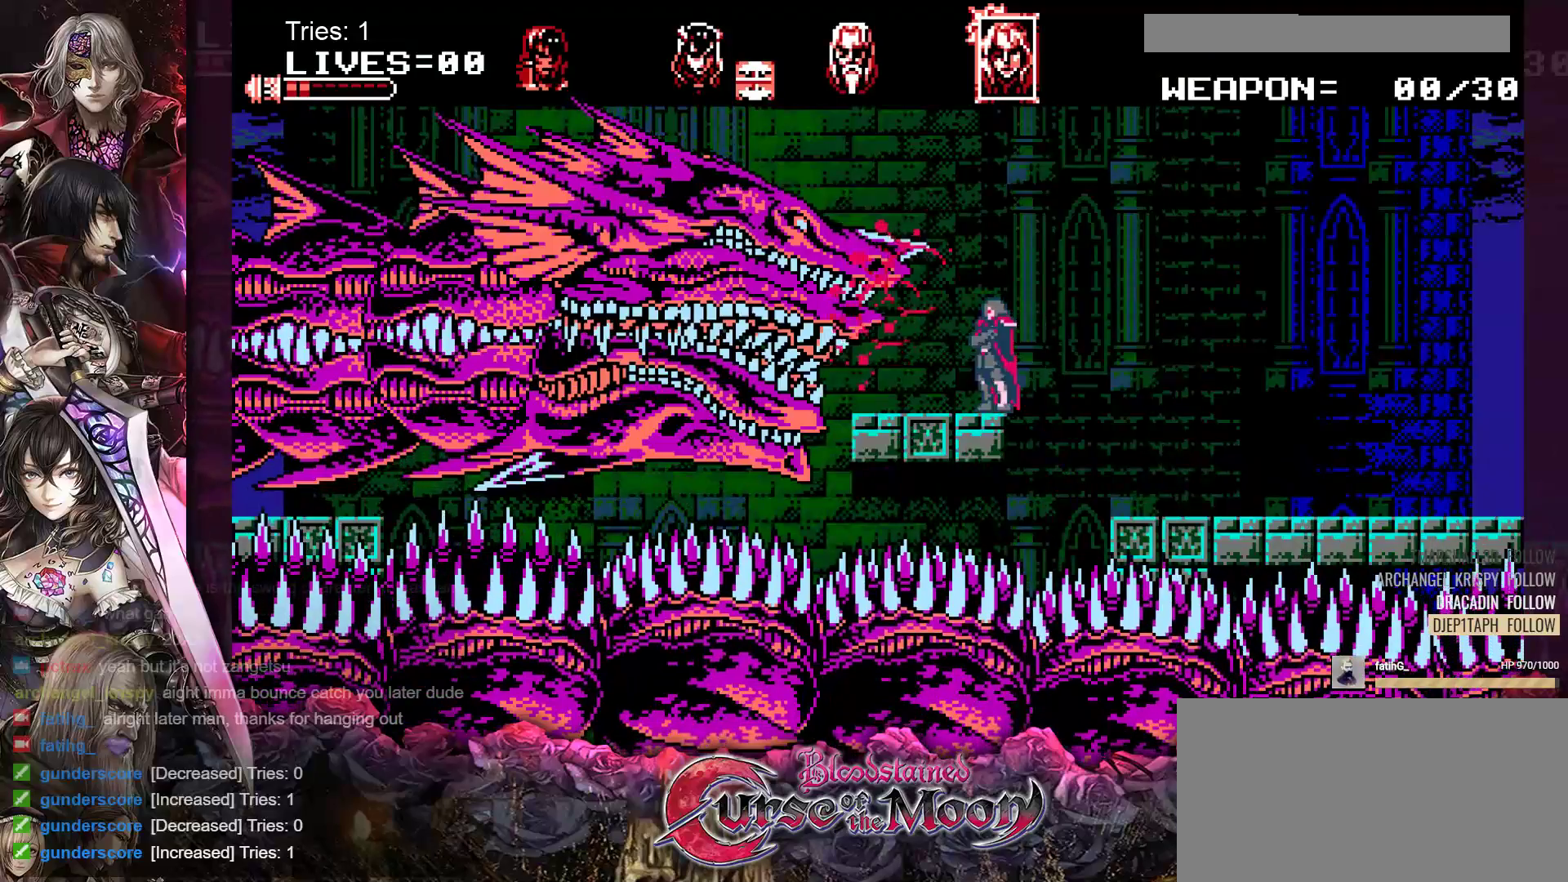
{"buttons": ["Y"], "events": [[33, "DPAD_LEFT", "down"], [50, "Y", "down"], [117, "Y", "up"], [133, "DPAD_LEFT", "up"], [167, "Y", "down"], [250, "Y", "up"], [317, "Y", "down"], [383, "Y", "up"], [450, "Y", "down"]]}
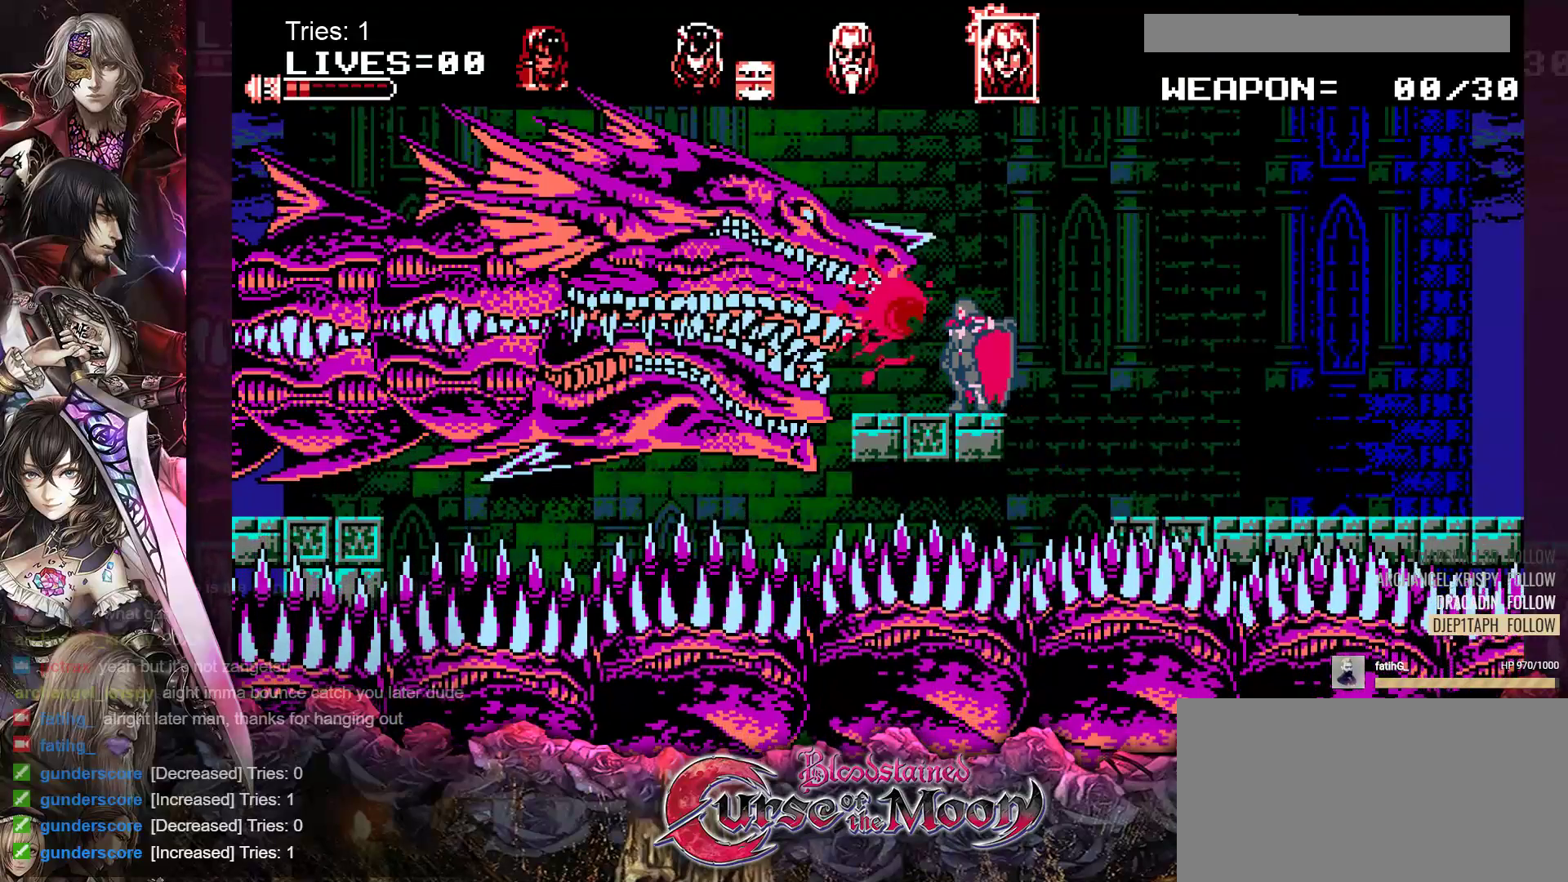
{"buttons": ["Y"], "events": [[17, "Y", "up"], [83, "Y", "down"], [167, "Y", "up"], [217, "Y", "down"], [300, "Y", "up"], [350, "Y", "down"], [433, "Y", "up"], [483, "Y", "down"]]}
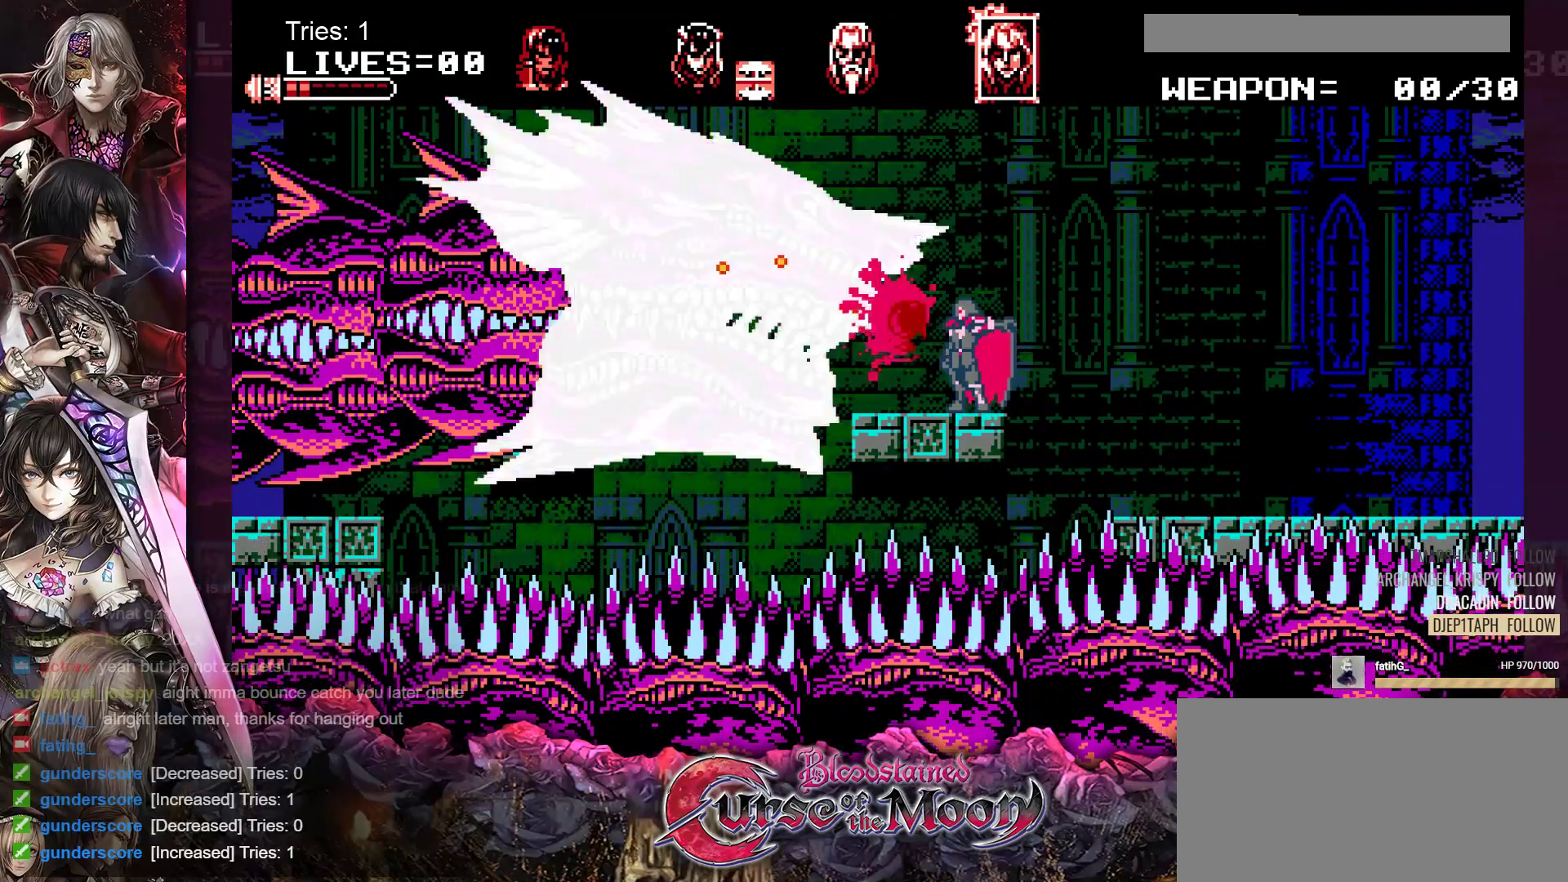
{"buttons": [], "events": [[67, "Y", "up"], [117, "Y", "down"], [200, "Y", "up"], [233, "Y", "down"], [317, "Y", "up"]]}
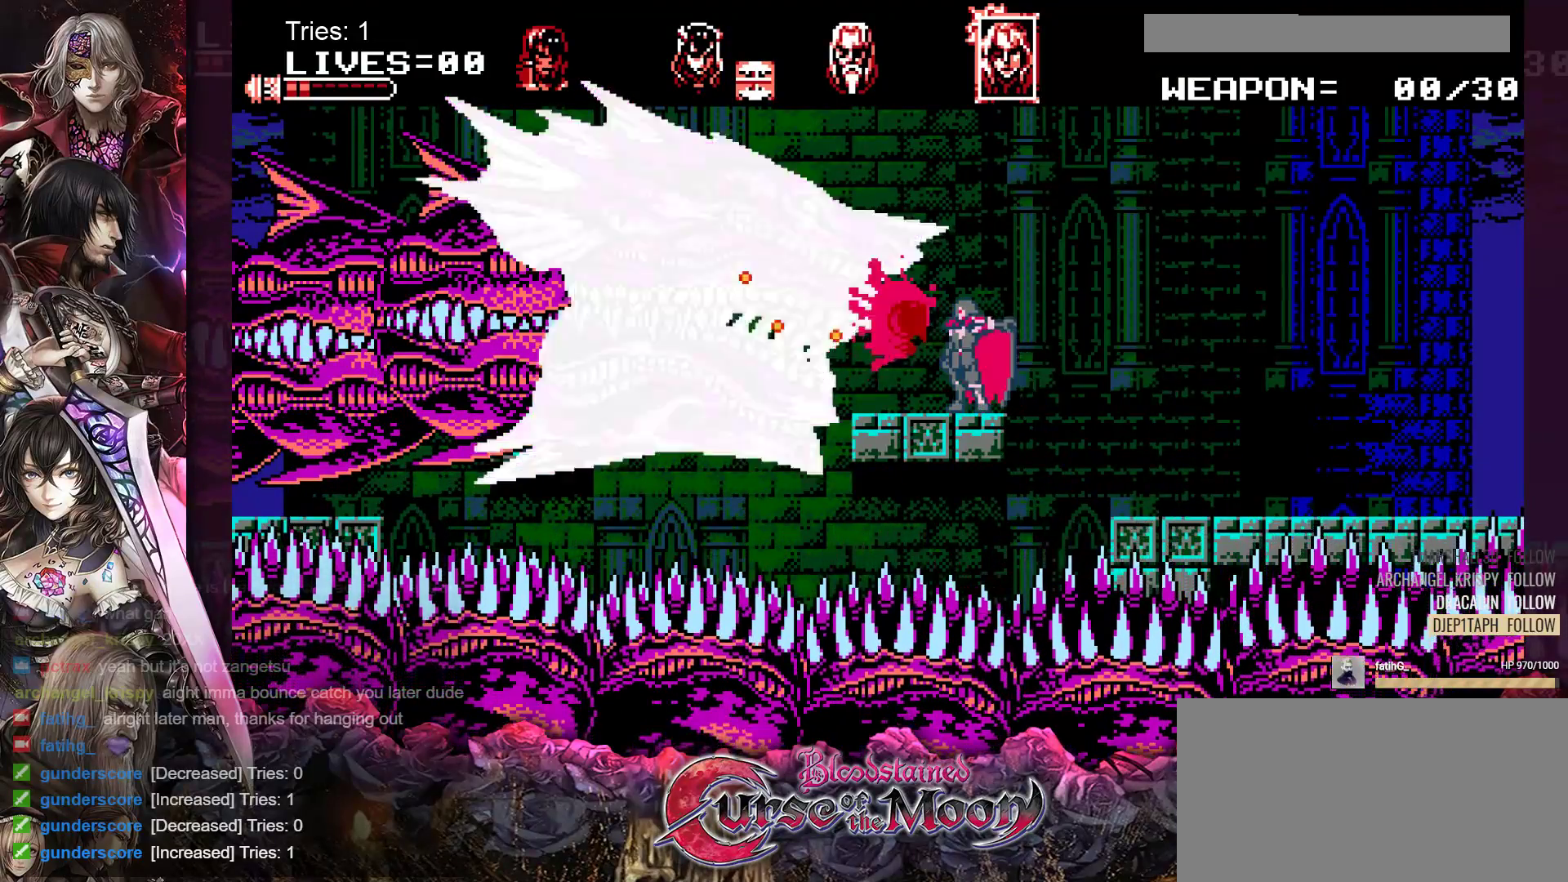
{"buttons": ["DPAD_RIGHT"], "events": [[67, "DPAD_RIGHT", "down"], [150, "B", "down"], [283, "B", "up"]]}
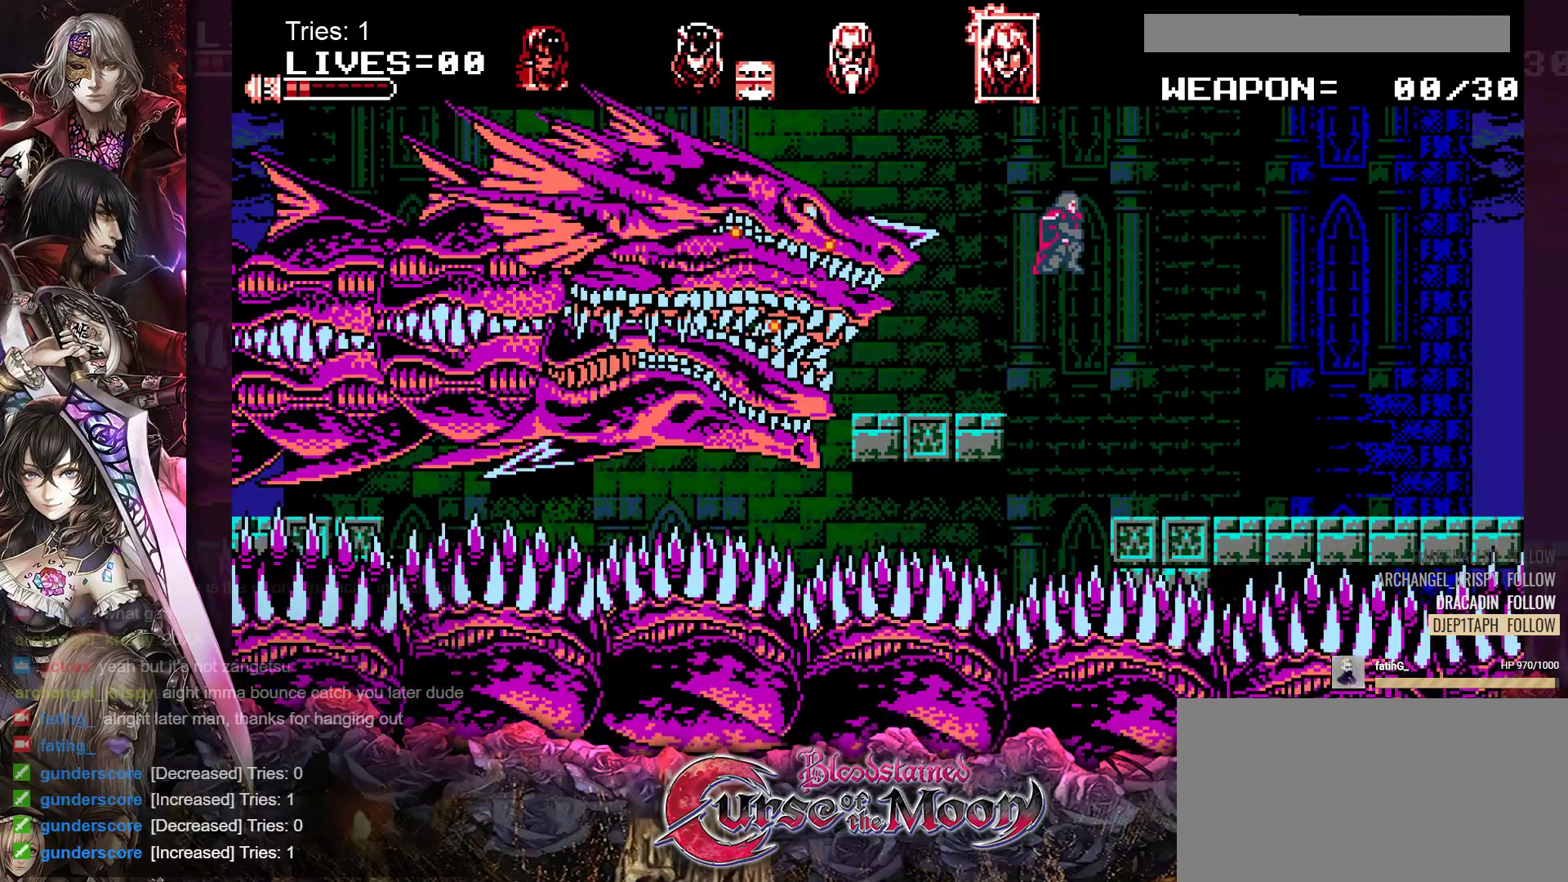
{"buttons": ["DPAD_LEFT"], "events": [[383, "DPAD_RIGHT", "up"], [483, "DPAD_LEFT", "down"]]}
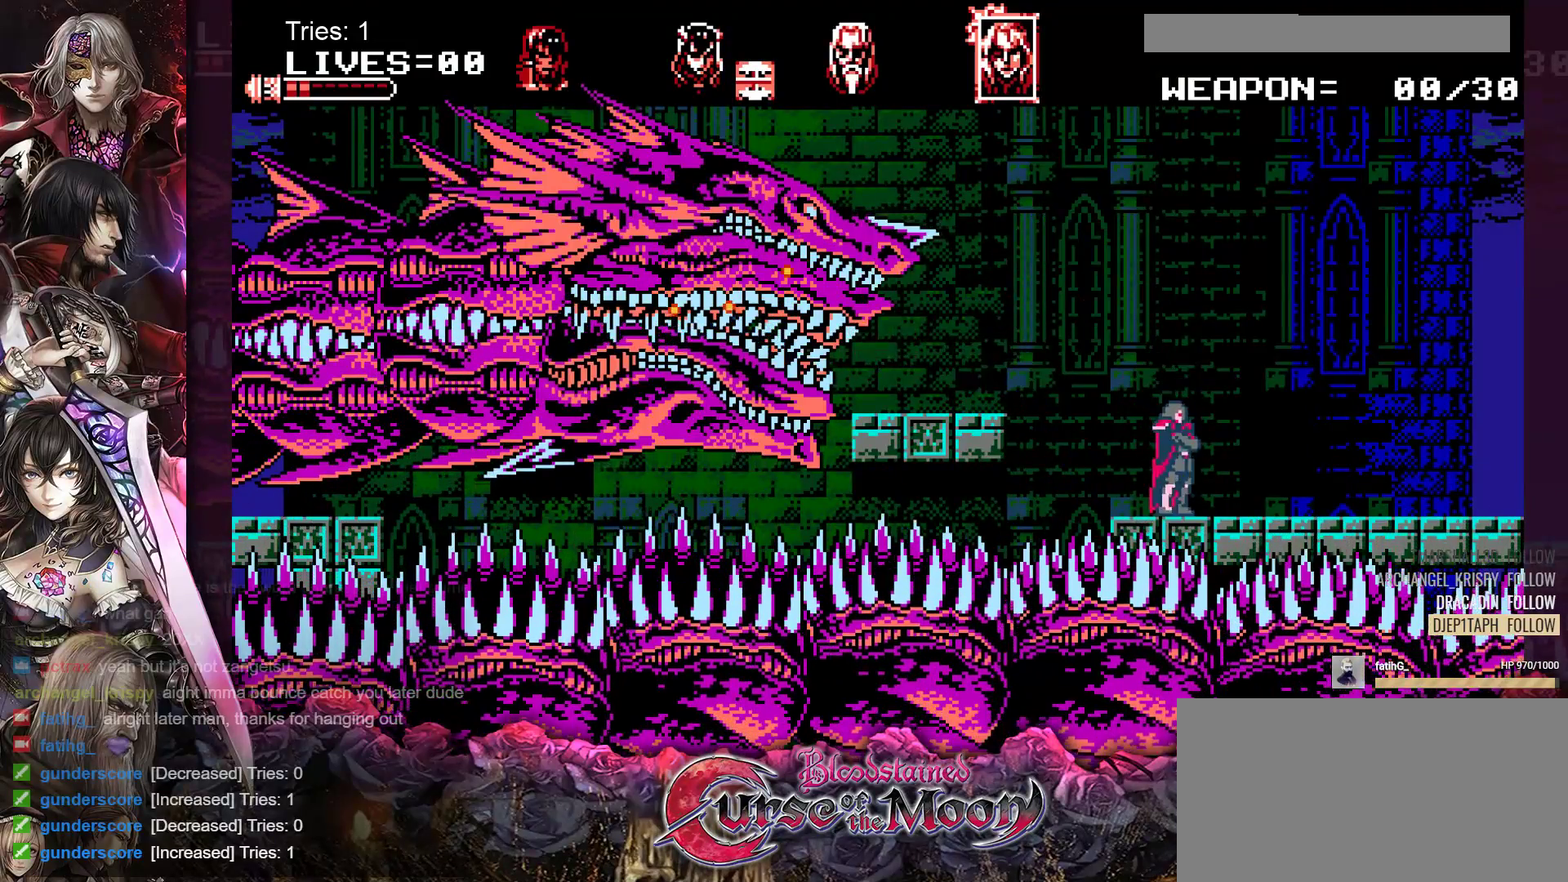
{"buttons": [], "events": [[67, "DPAD_LEFT", "up"]]}
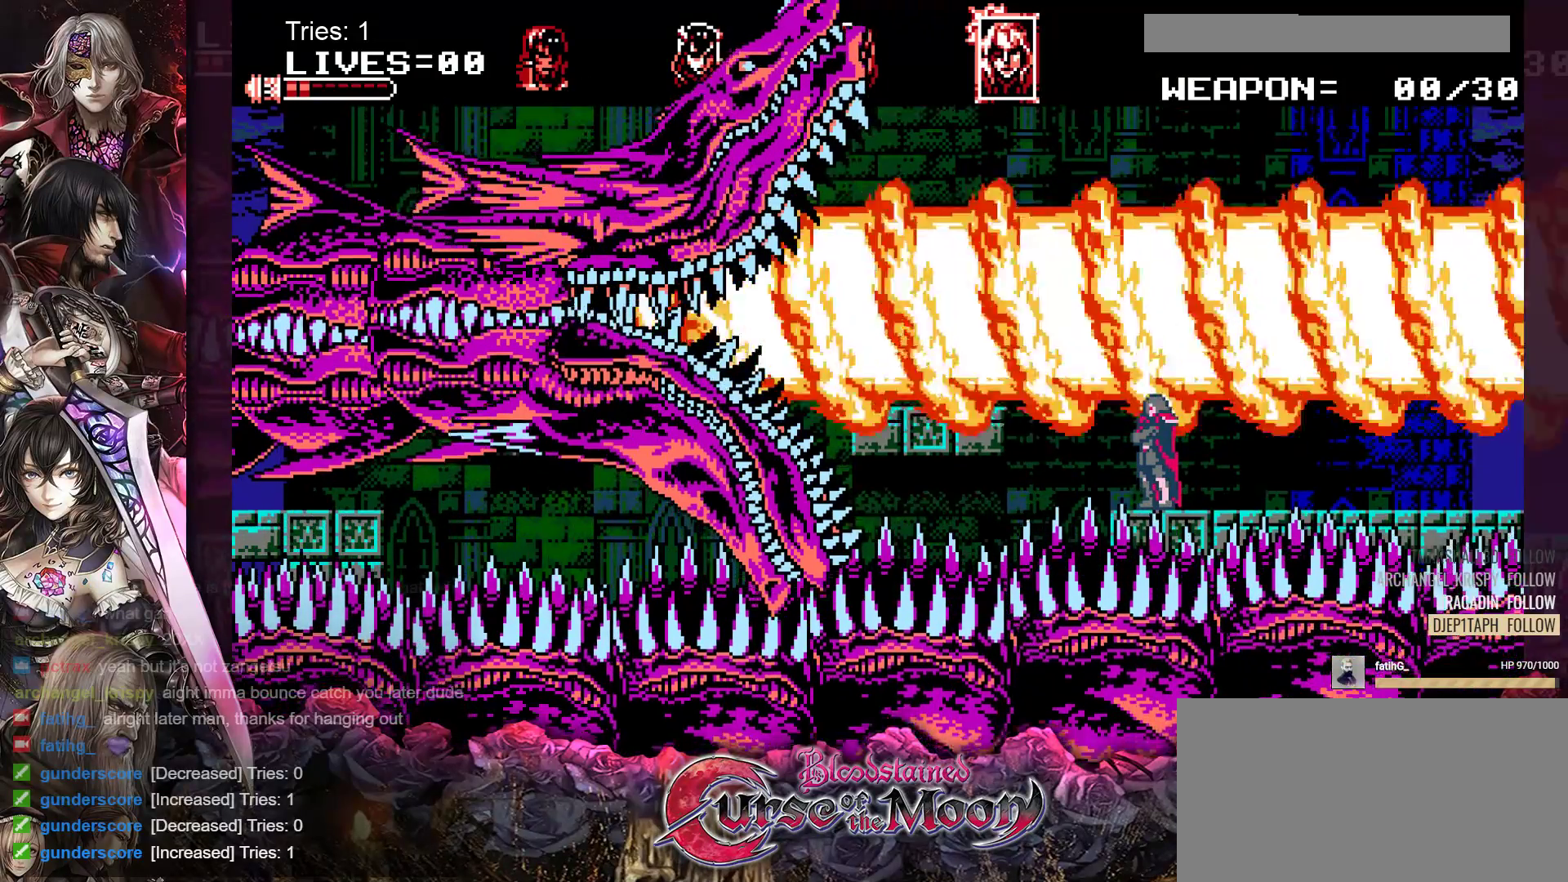
{"buttons": [], "events": []}
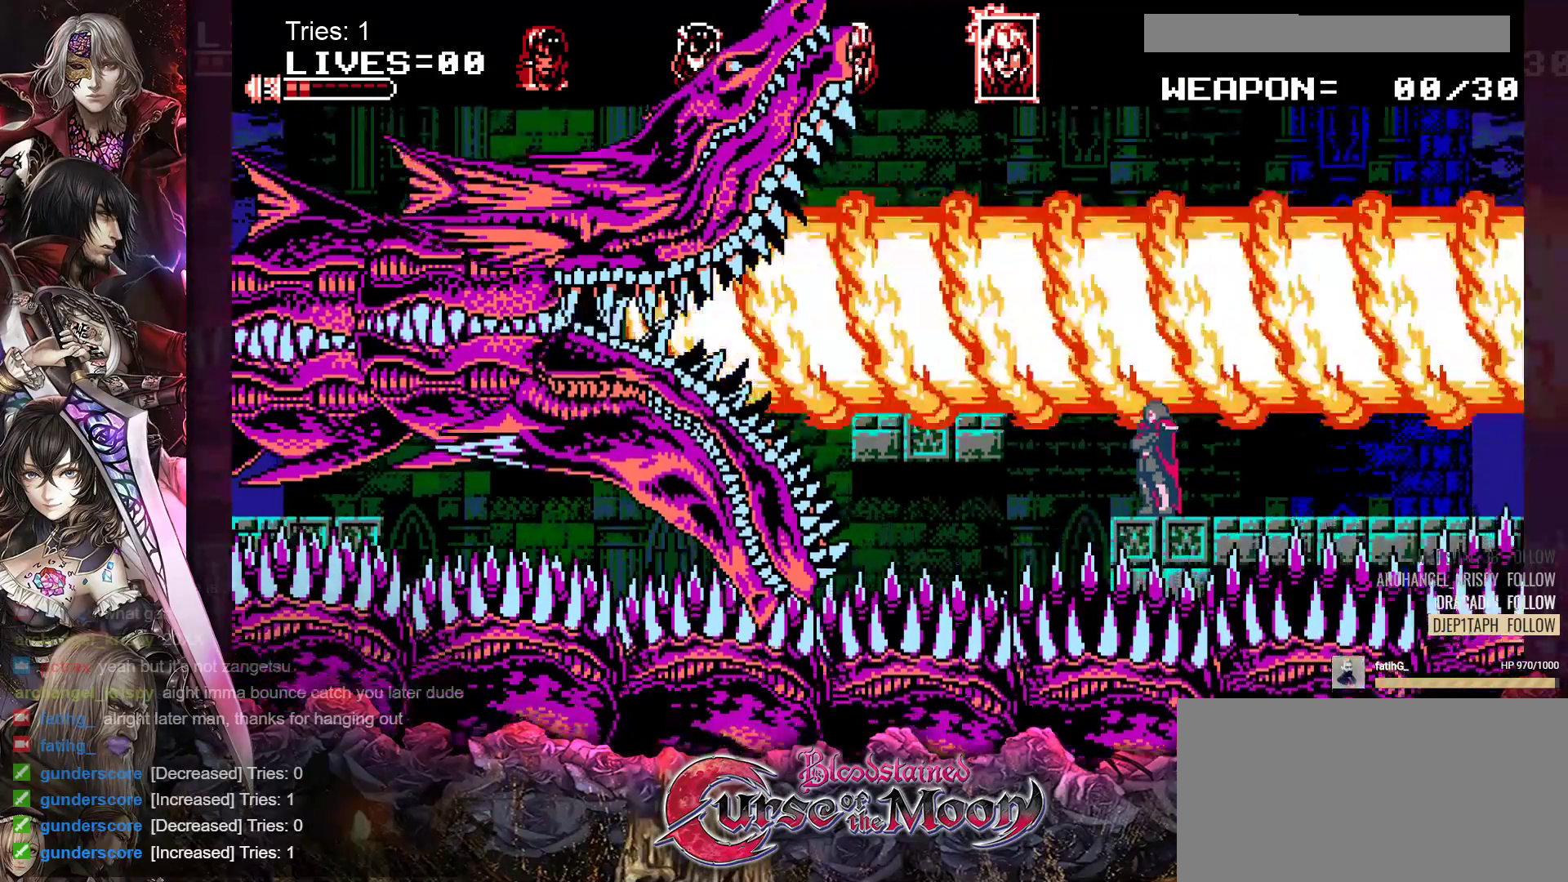
{"buttons": [], "events": [[150, "DPAD_LEFT", "down"], [167, "DPAD_LEFT", "up"]]}
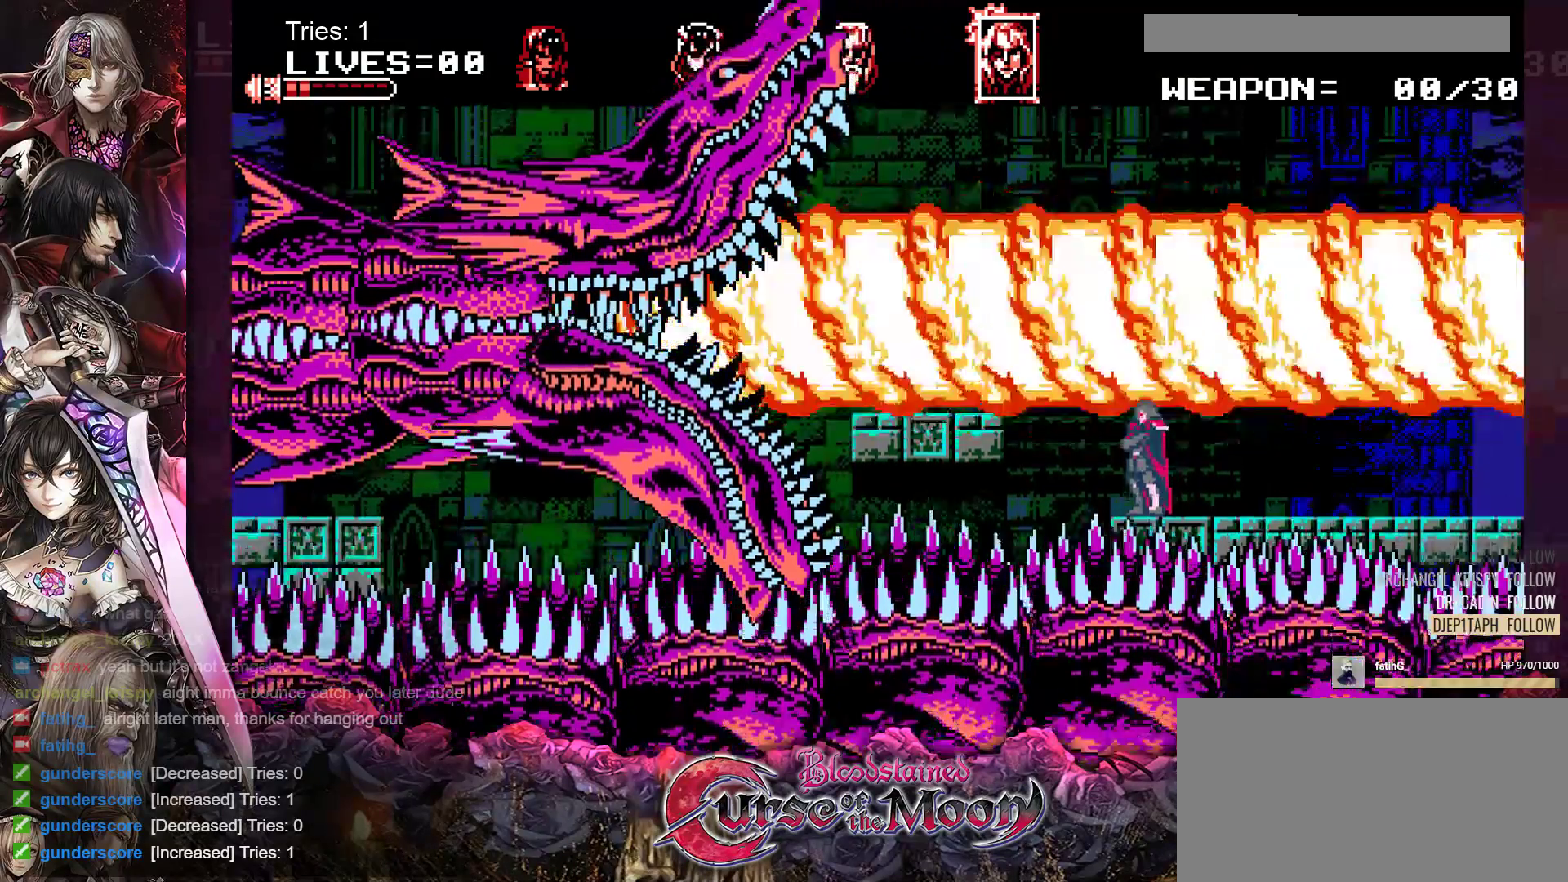
{"buttons": [], "events": []}
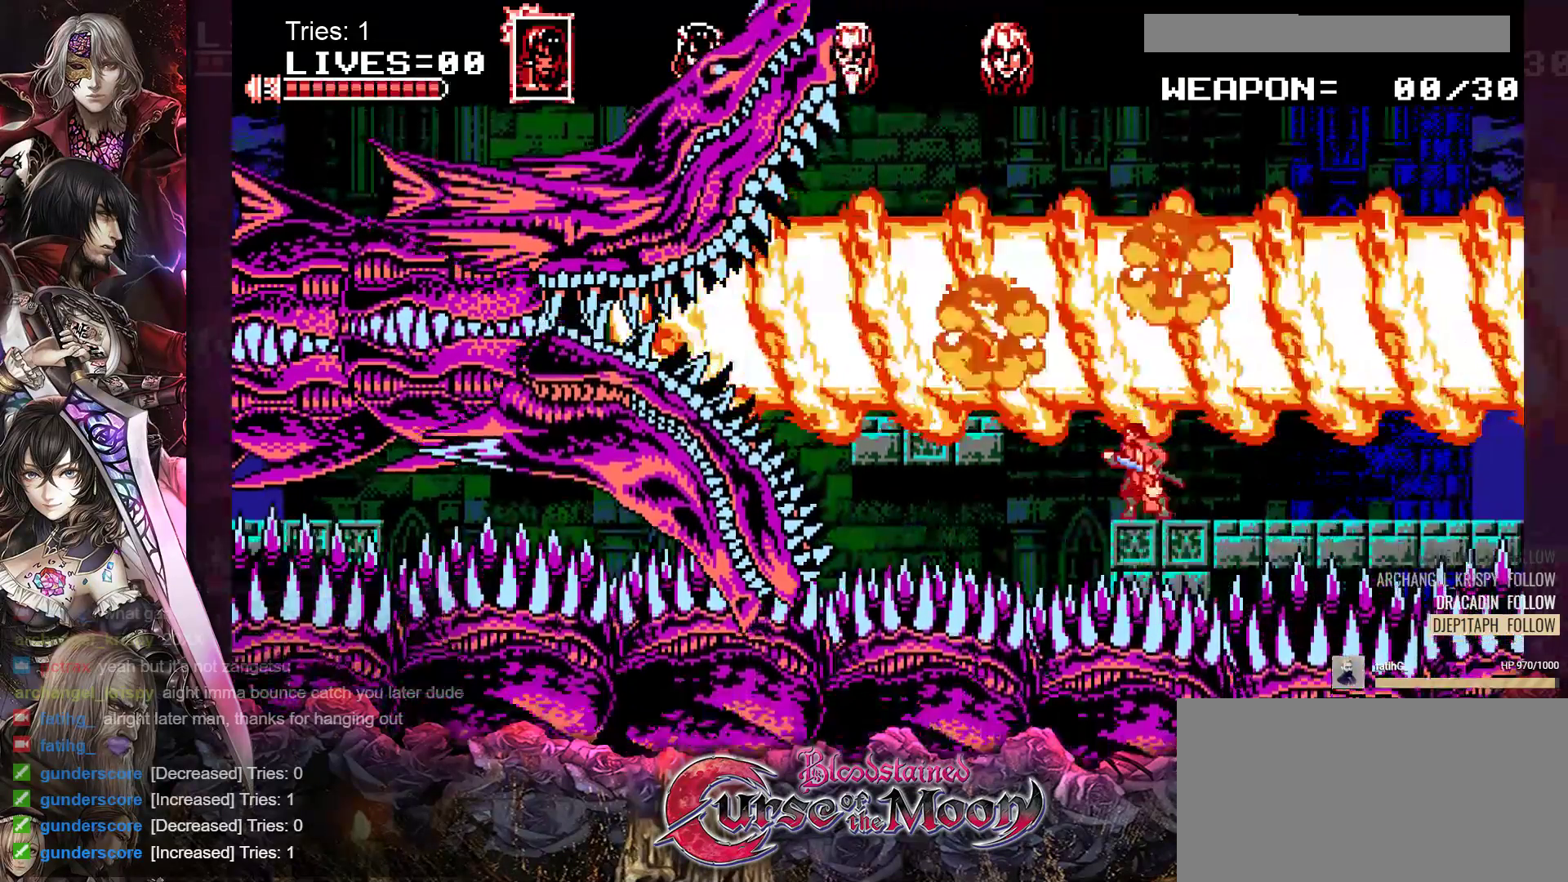
{"buttons": [], "events": []}
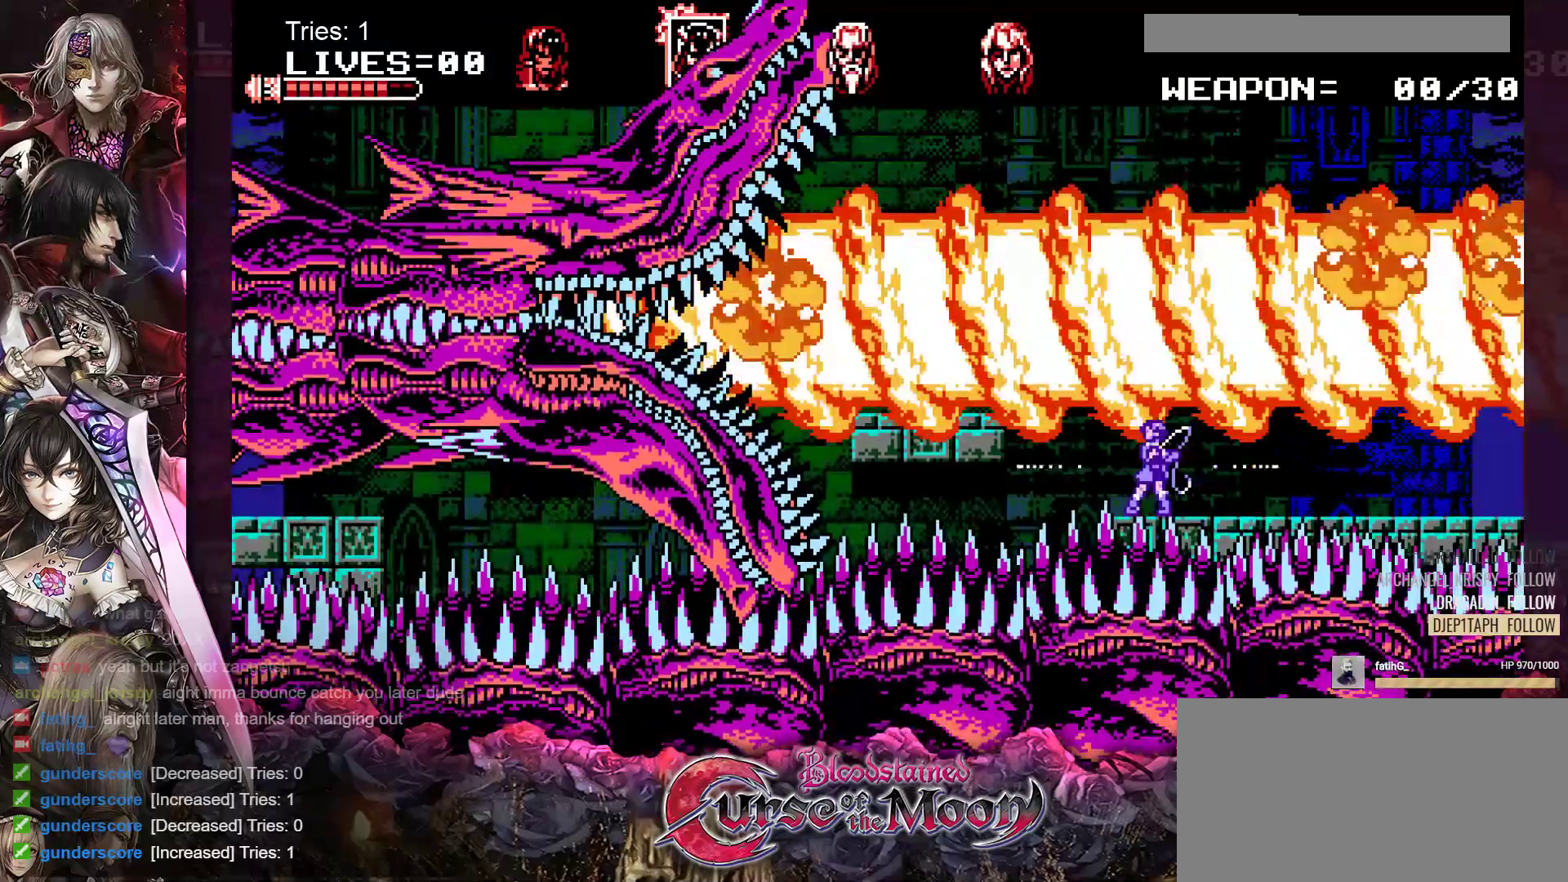
{"buttons": [], "events": []}
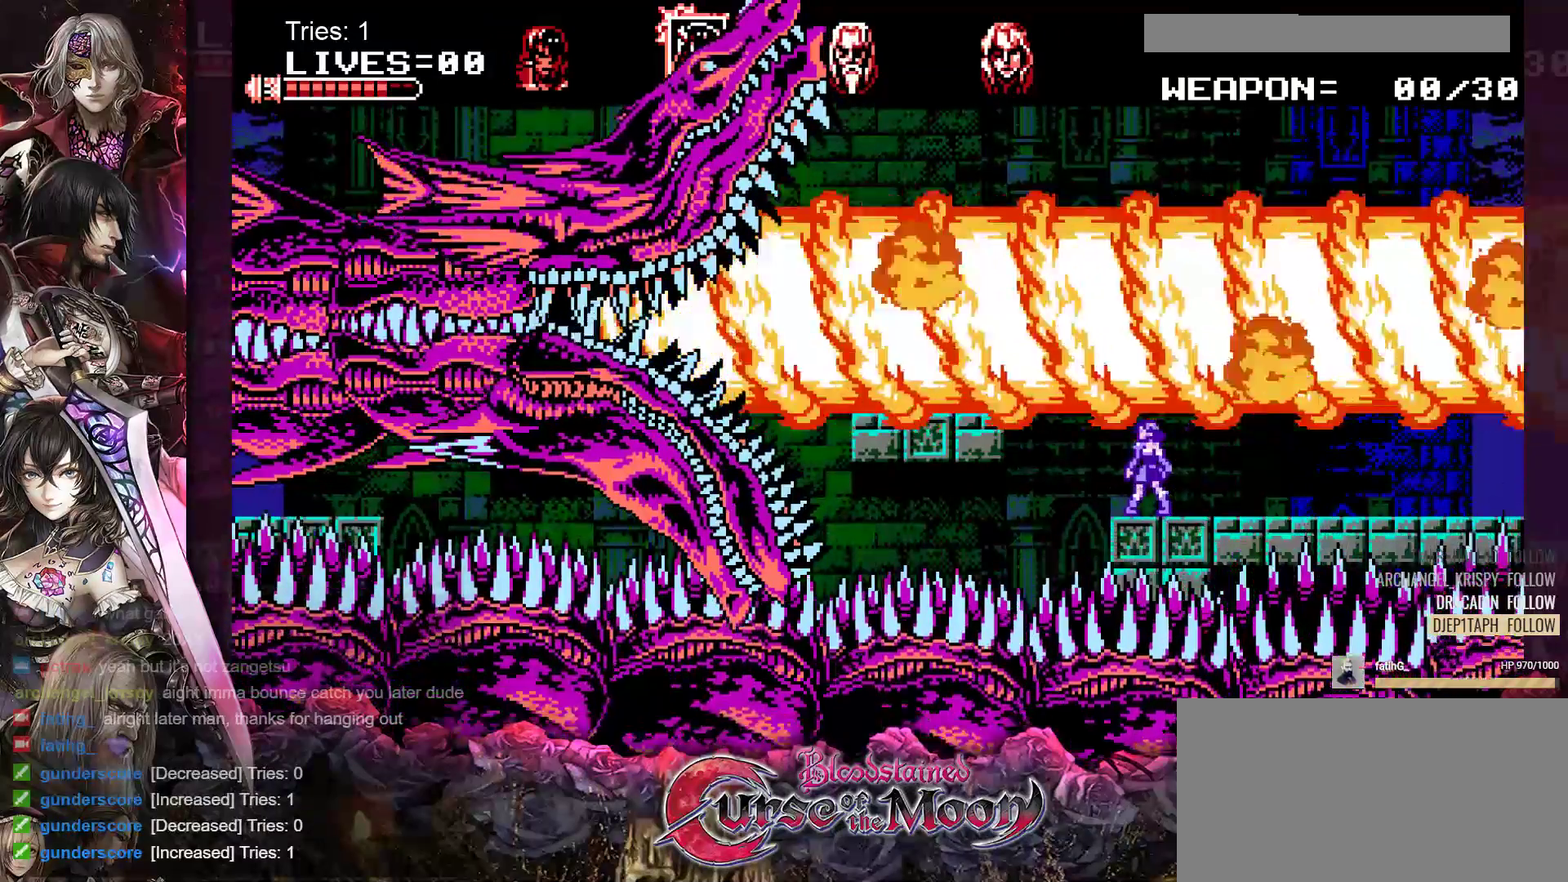
{"buttons": [], "events": []}
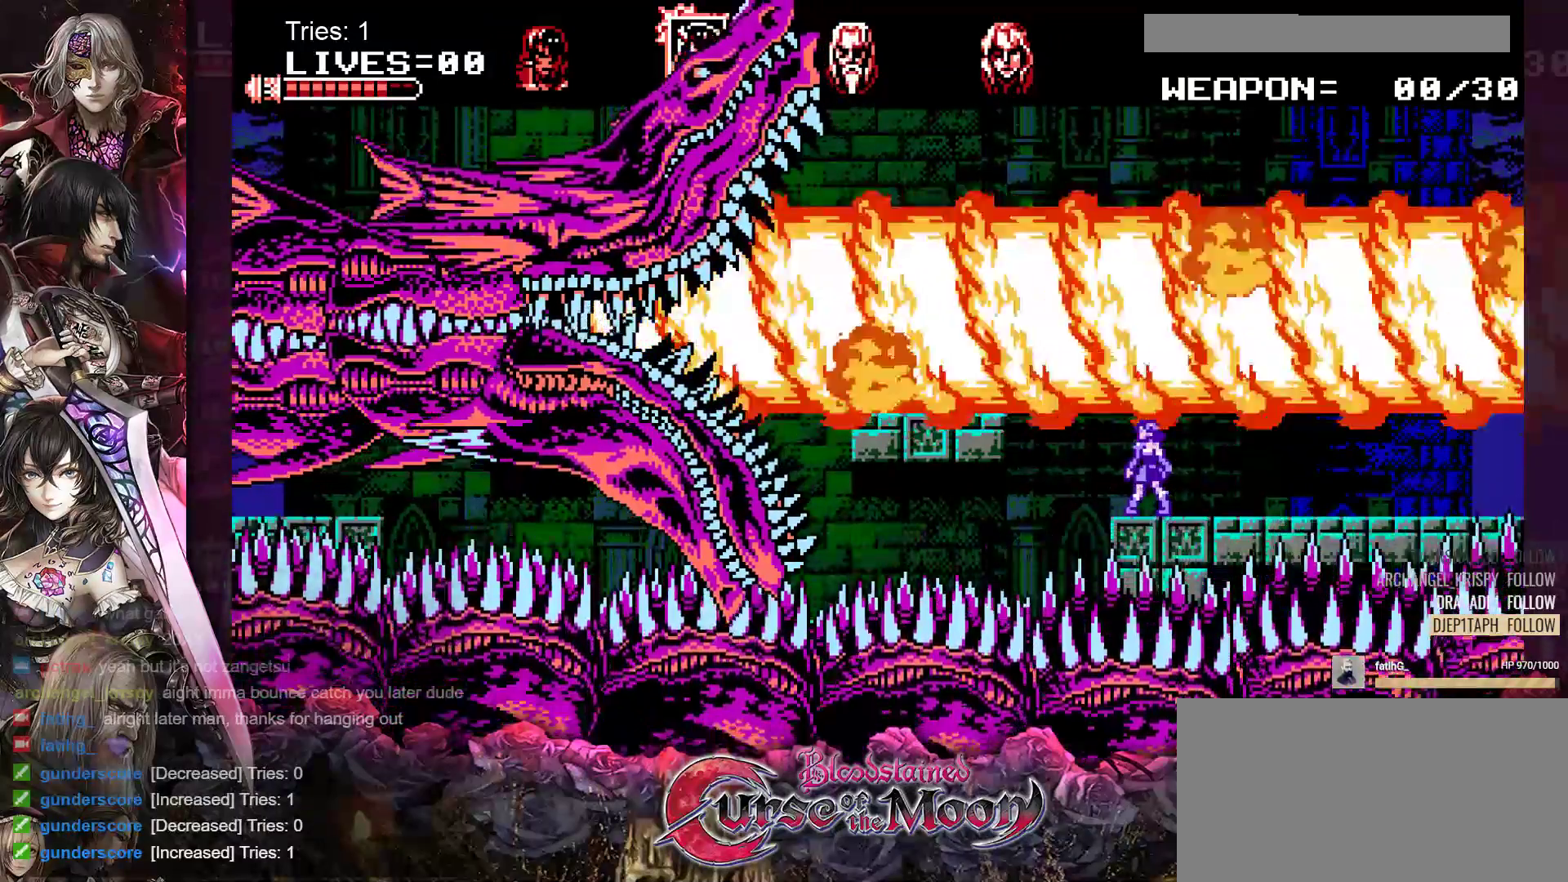
{"buttons": [], "events": []}
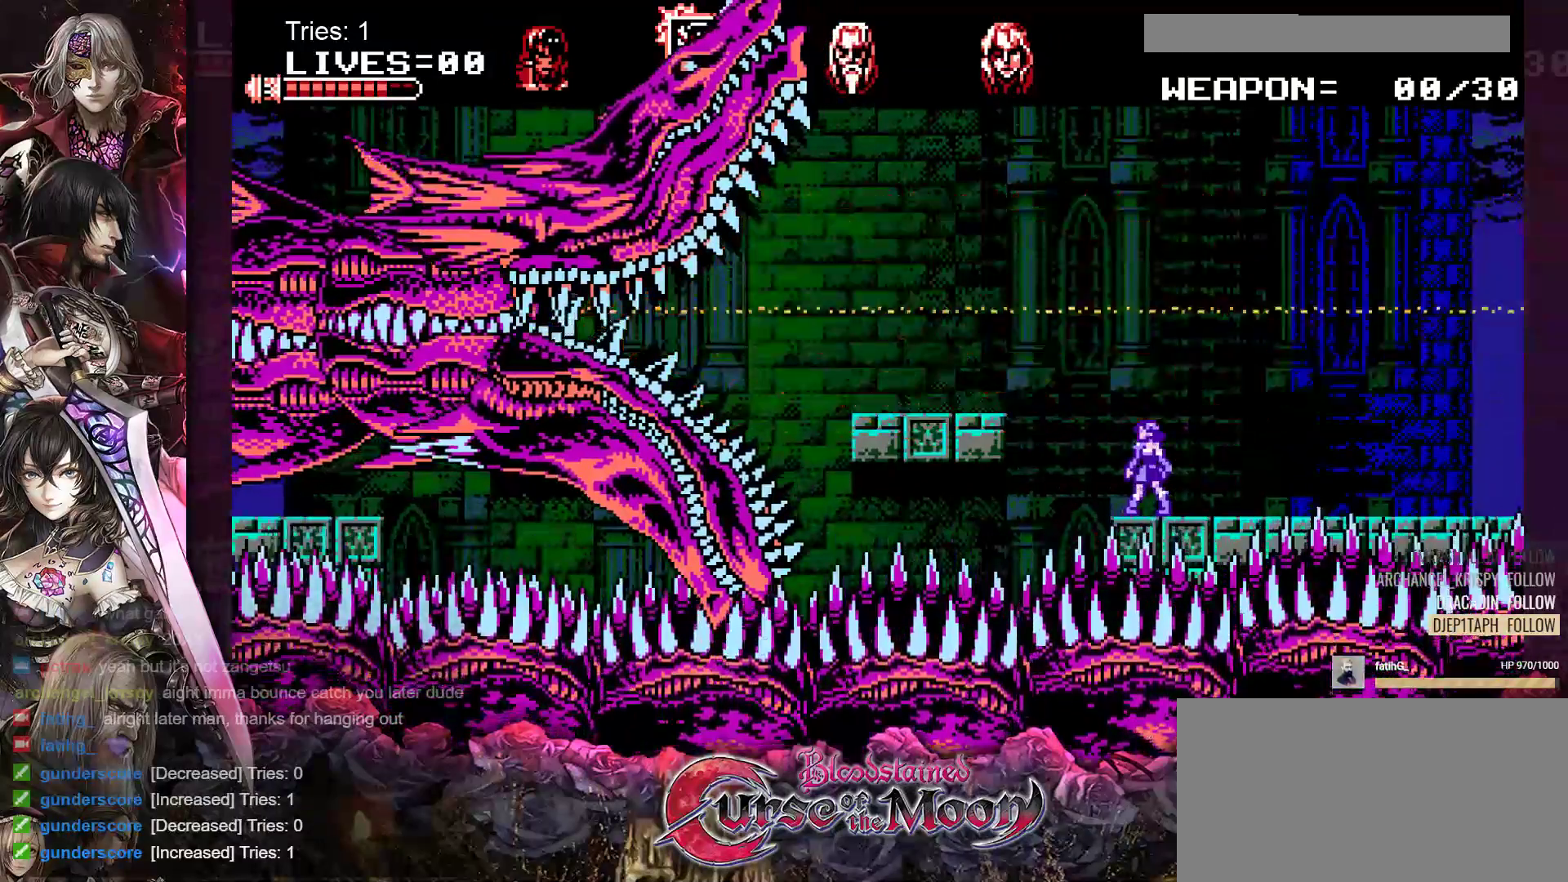
{"buttons": ["B", "Y", "DPAD_LEFT"], "events": [[133, "DPAD_LEFT", "down"], [233, "B", "down"], [367, "Y", "down"]]}
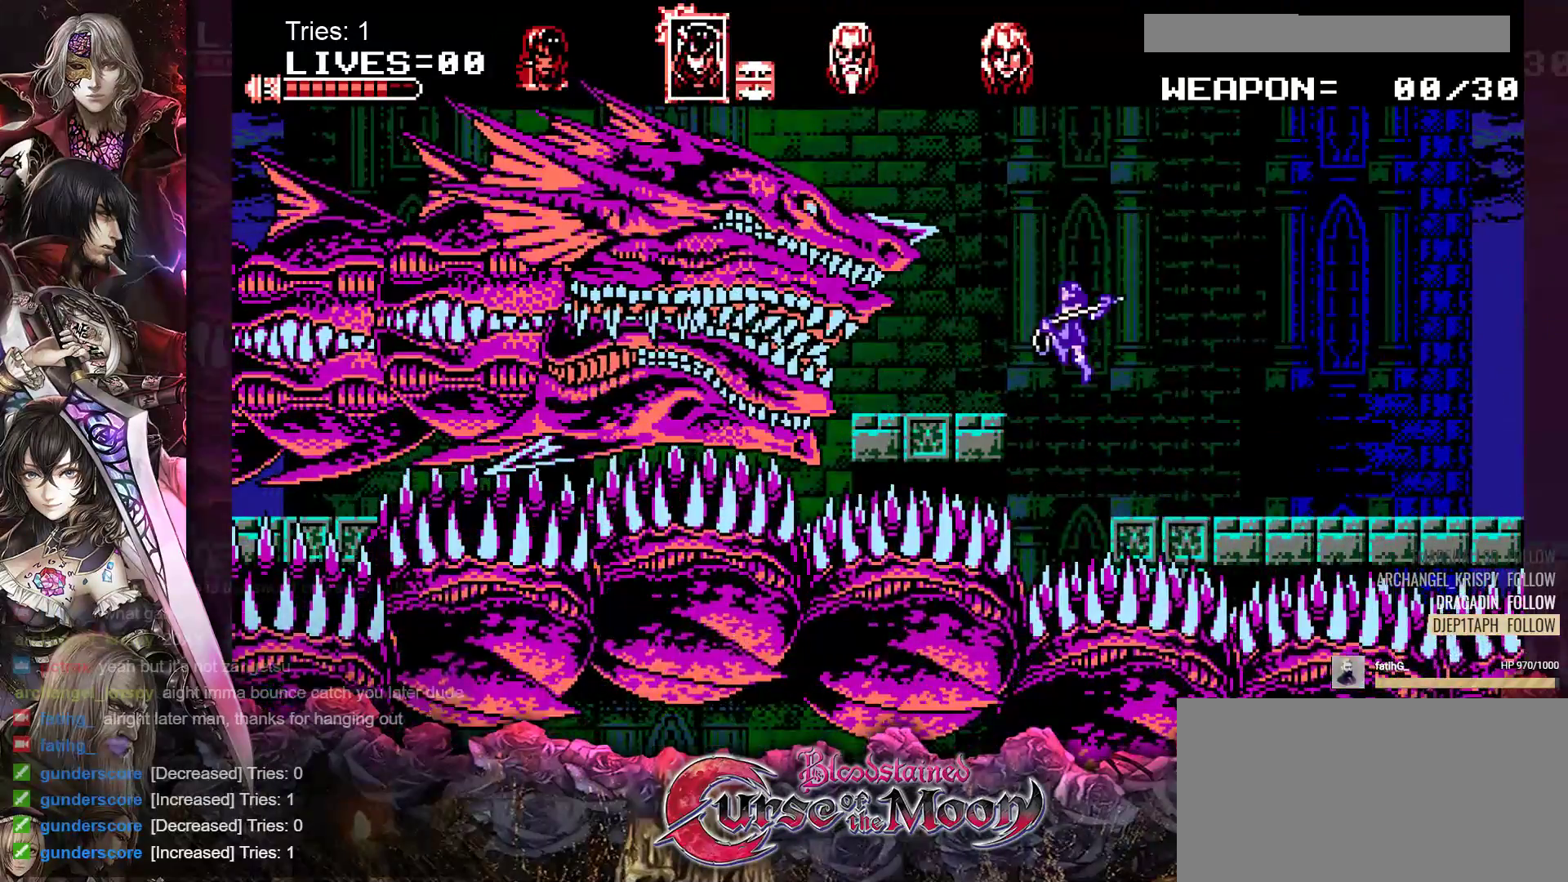
{"buttons": [], "events": [[200, "B", "up"], [200, "Y", "up"], [233, "DPAD_LEFT", "up"], [383, "Y", "down"], [483, "Y", "up"]]}
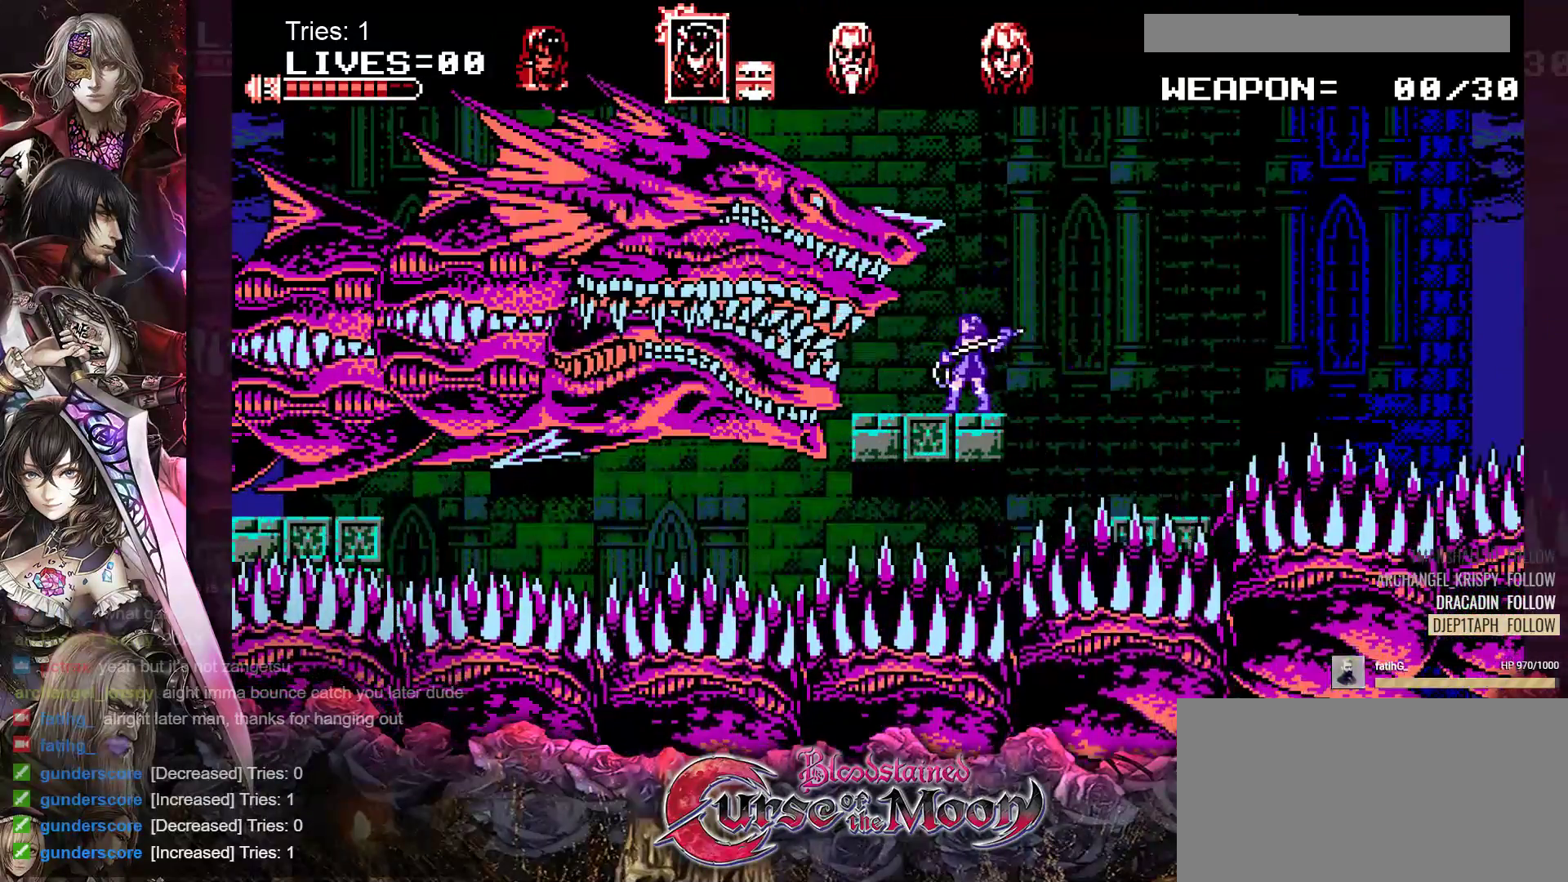
{"buttons": ["Y"], "events": [[50, "Y", "down"], [133, "Y", "up"], [183, "Y", "down"], [267, "Y", "up"], [333, "Y", "down"], [400, "Y", "up"], [467, "Y", "down"]]}
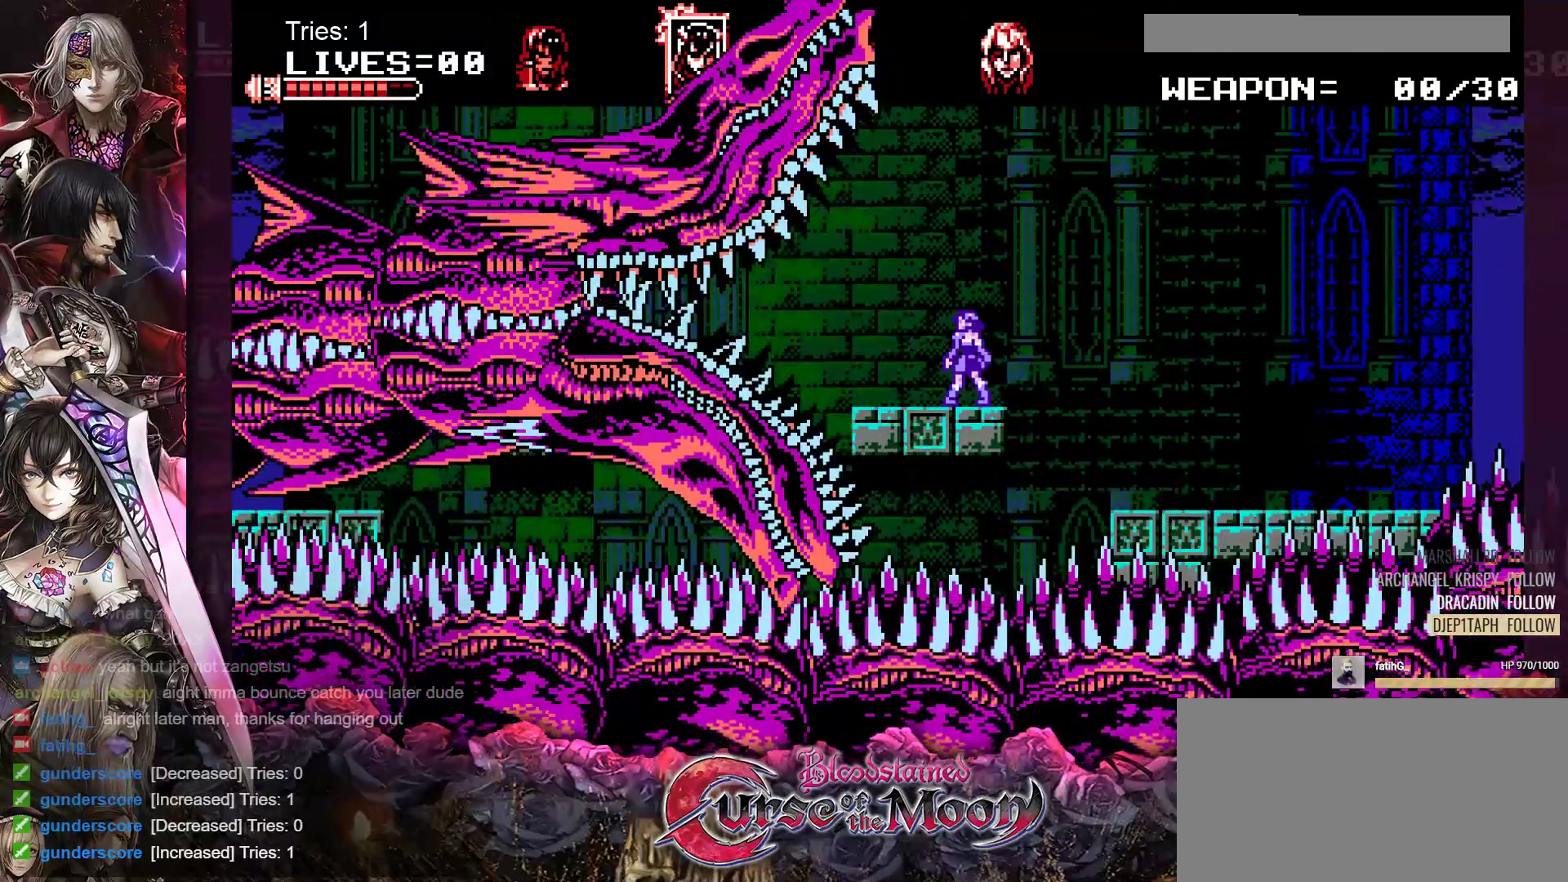
{"buttons": [], "events": [[17, "Y", "up"]]}